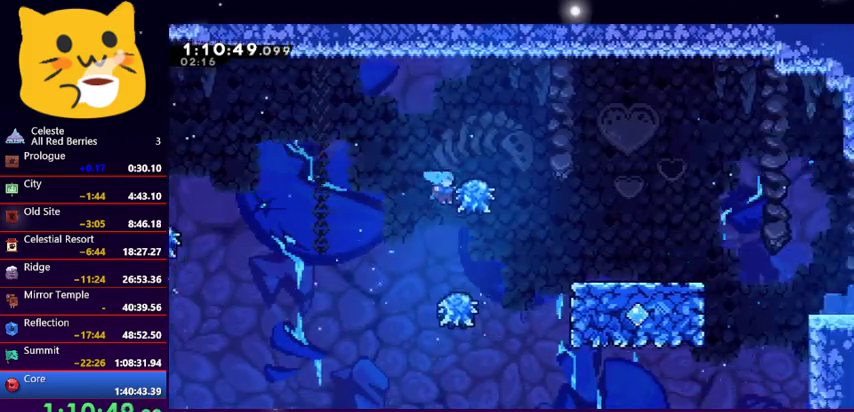
Gameplay with keyboard; each line is a JSON object with the keys held at the frame after it. "events" lists presses ("down") and releases ("up") of "dash", "demo", "down", "grab", "jump1", "jump2", "left", "pause", "right" and "up" between this image and that frame as [ms after this image, input, new state], when the widget could be followed in between. No other keys are recorded. Mouse input is not recorded. Key names are as the overlay labels them; some are game actions (e.g. jump) rather than physical keys.
{"keys": ["dash", "right", "up"], "events": [[33, "jump1", "down"], [333, "jump1", "up"], [467, "dash", "down"], [467, "up", "down"]]}
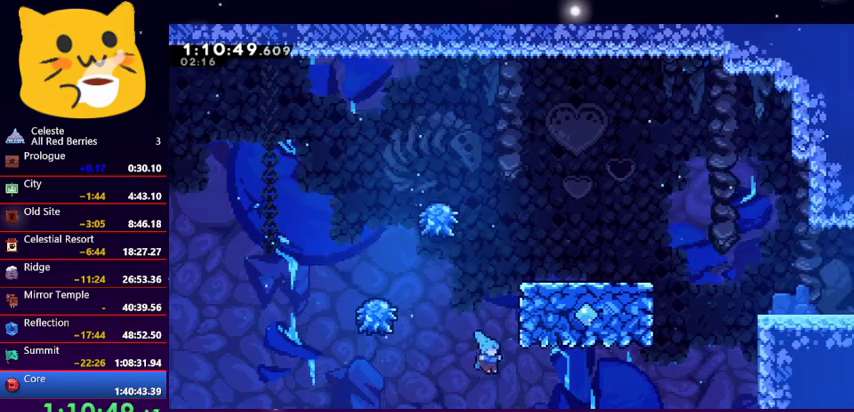
{"keys": ["down", "right"], "events": [[100, "dash", "up"], [200, "jump1", "down"], [200, "up", "up"], [300, "jump1", "up"], [300, "right", "up"], [333, "jump1", "down"], [400, "down", "down"], [400, "right", "down"], [467, "jump1", "up"]]}
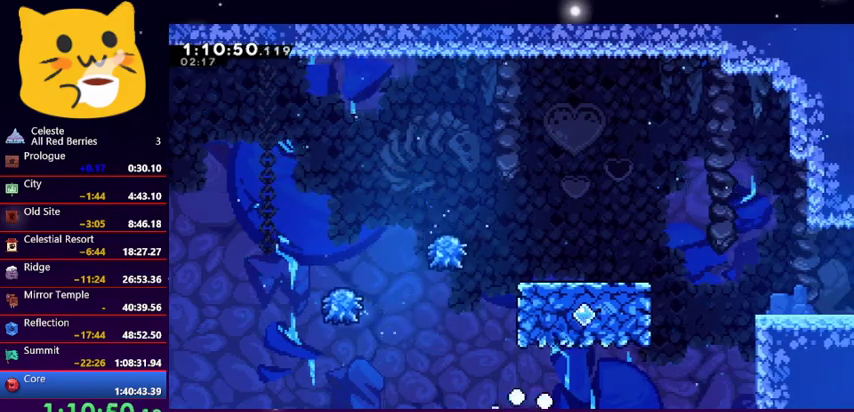
{"keys": [], "events": [[33, "jump1", "down"], [133, "jump1", "up"], [167, "jump1", "down"], [267, "jump1", "up"], [300, "jump1", "down"], [300, "right", "up"], [400, "down", "up"], [433, "jump1", "up"]]}
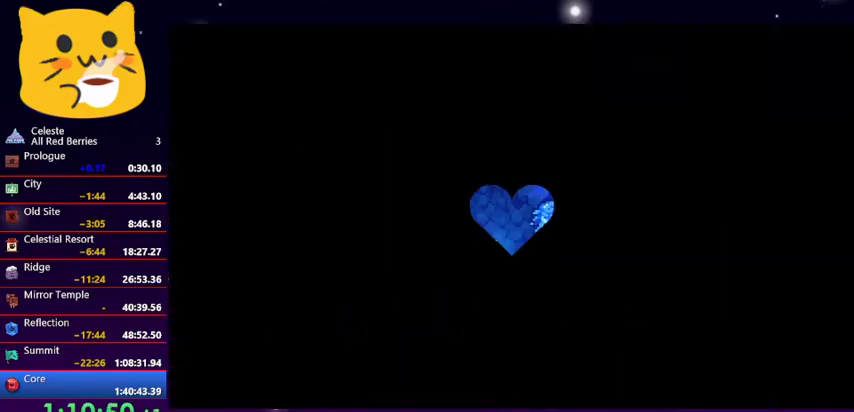
{"keys": ["down", "right"], "events": [[100, "right", "down"], [200, "right", "up"], [333, "down", "down"], [333, "right", "down"]]}
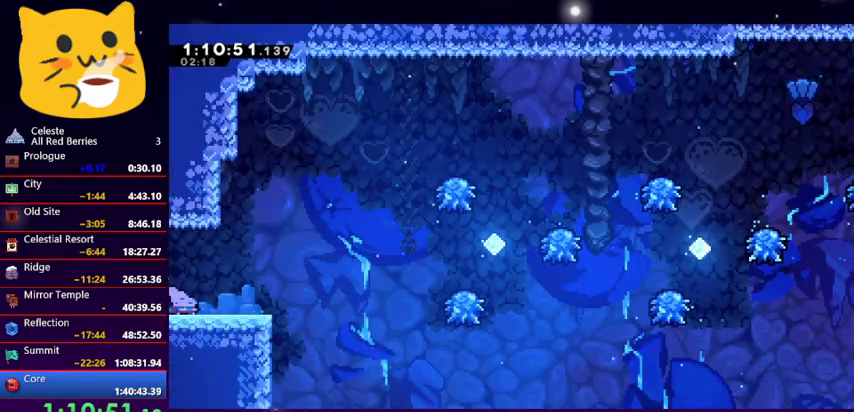
{"keys": ["down", "right"], "events": [[67, "dash", "down"], [200, "jump1", "down"], [400, "dash", "up"], [433, "jump1", "up"]]}
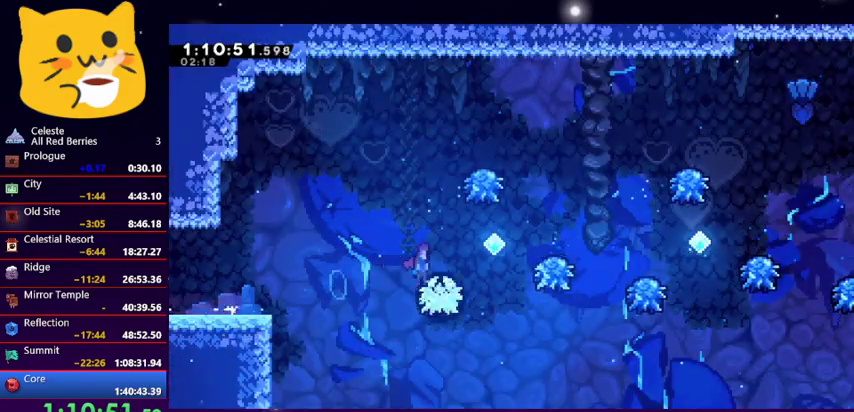
{"keys": ["right"], "events": [[33, "down", "up"], [267, "dash", "down"], [433, "dash", "up"]]}
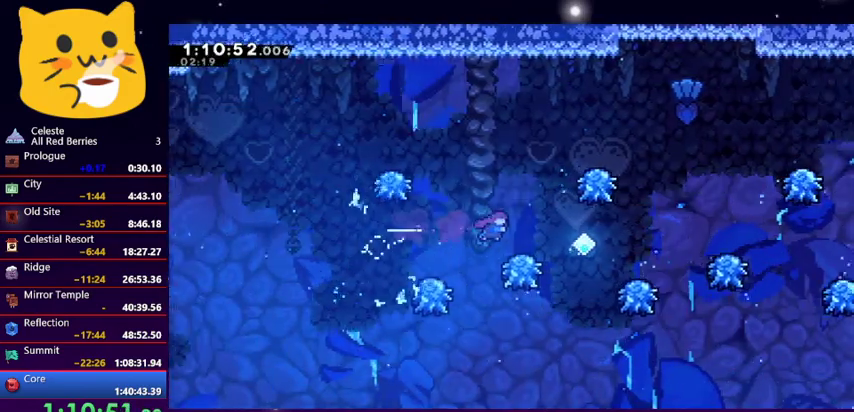
{"keys": ["dash", "right", "up"], "events": [[33, "dash", "down"], [167, "dash", "up"], [367, "dash", "down"], [467, "up", "down"]]}
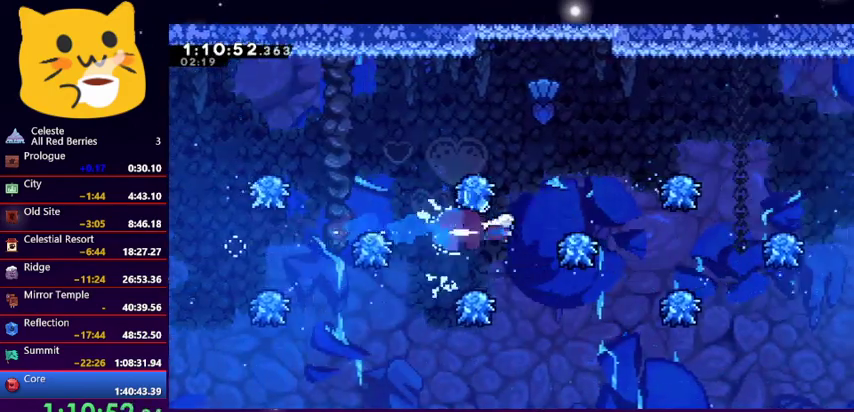
{"keys": ["right", "up"], "events": [[67, "dash", "up"], [233, "dash", "down"], [433, "dash", "up"]]}
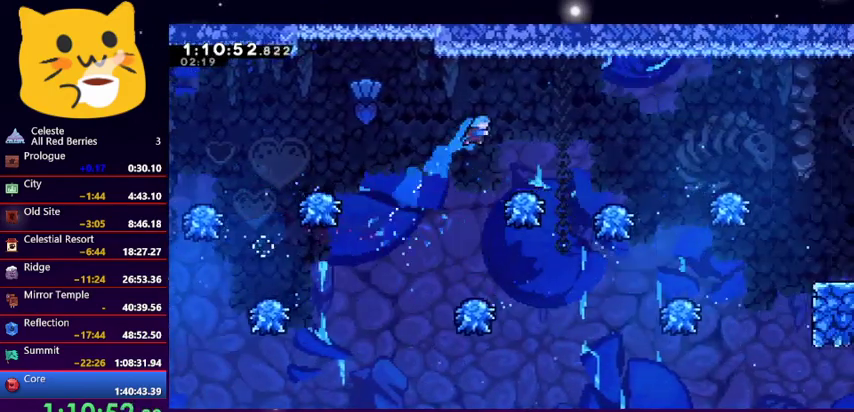
{"keys": ["left"], "events": [[367, "up", "up"], [400, "right", "up"], [433, "left", "down"]]}
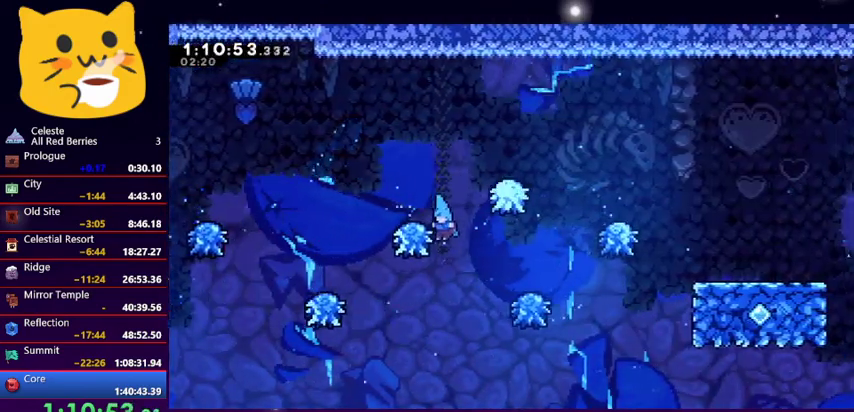
{"keys": ["down", "right"], "events": [[33, "left", "up"], [133, "jump1", "down"], [167, "right", "down"], [333, "jump1", "up"], [367, "right", "up"], [400, "jump1", "down"], [500, "down", "down"], [500, "jump1", "up"], [500, "right", "down"]]}
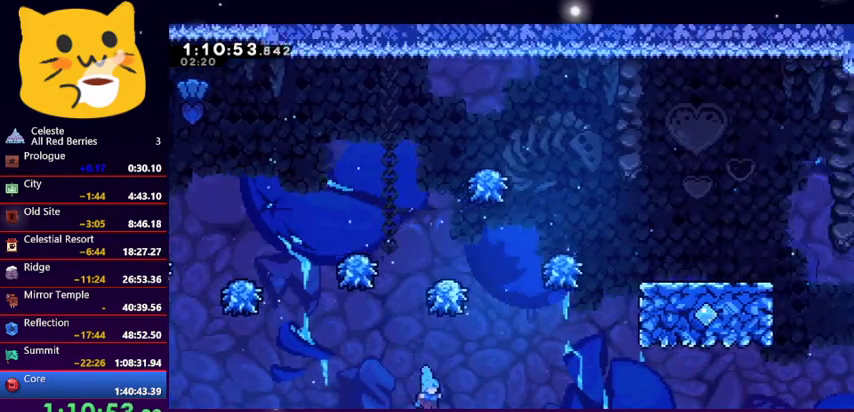
{"keys": ["down", "right"], "events": [[67, "jump1", "down"], [133, "jump1", "up"], [233, "jump1", "down"], [333, "jump1", "up"]]}
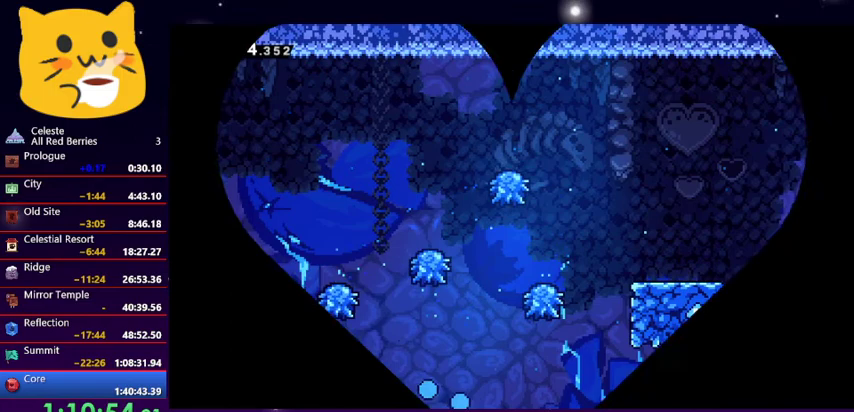
{"keys": ["down", "right"], "events": []}
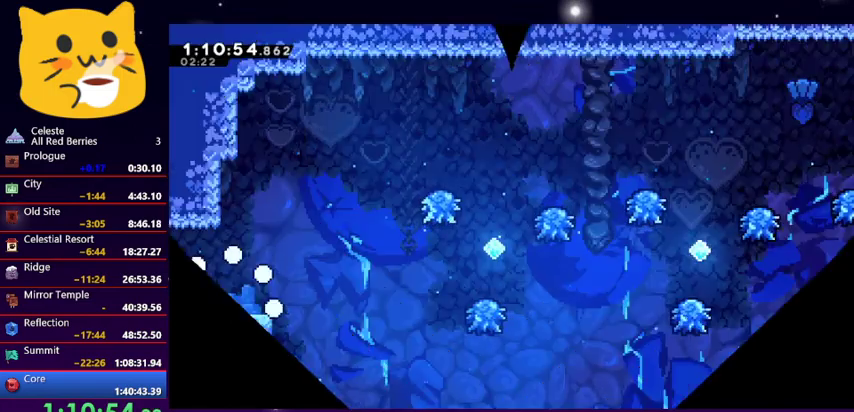
{"keys": ["dash", "down", "right"], "events": [[367, "dash", "down"]]}
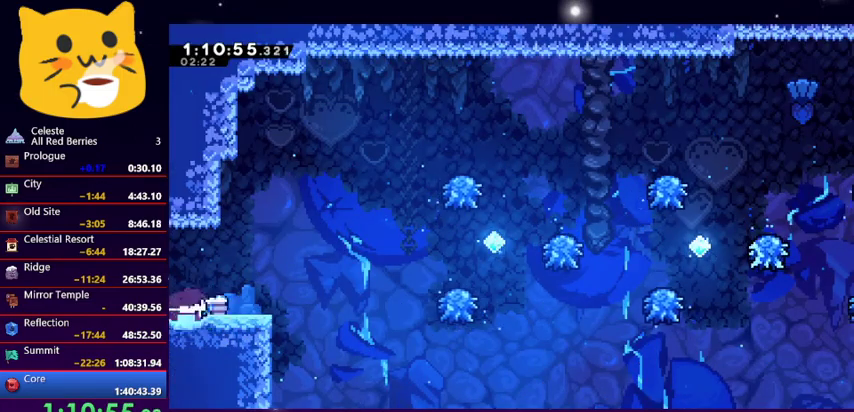
{"keys": ["jump1", "right"], "events": [[67, "jump1", "down"], [200, "dash", "up"], [233, "down", "up"], [233, "jump1", "up"], [400, "jump1", "down"]]}
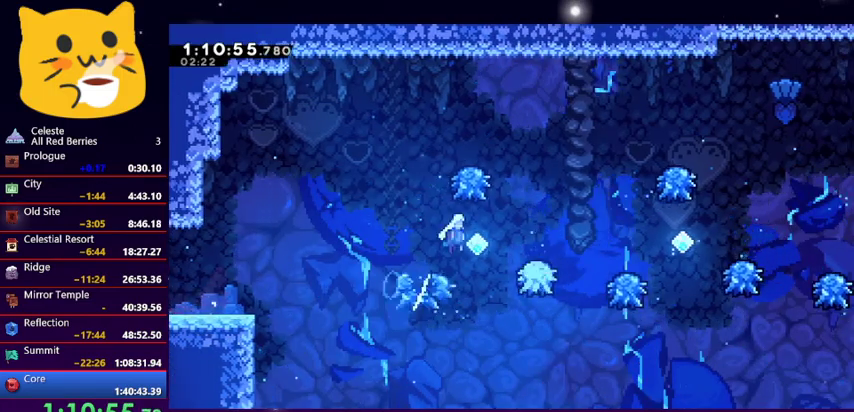
{"keys": ["dash", "right"], "events": [[67, "jump1", "up"], [133, "dash", "down"], [267, "dash", "up"], [400, "dash", "down"]]}
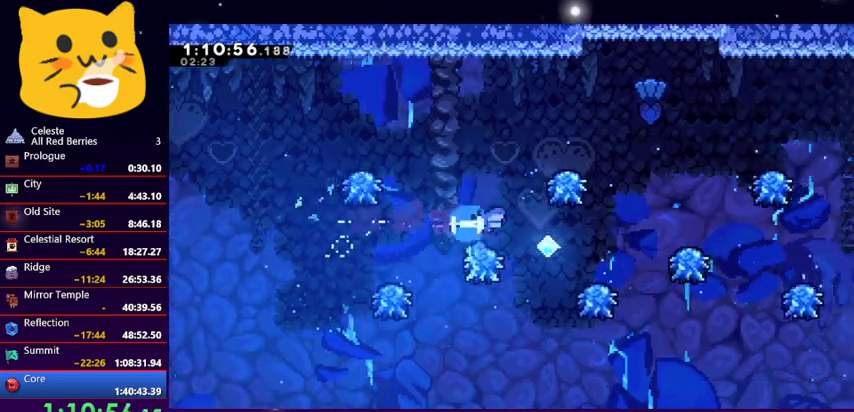
{"keys": ["right", "up"], "events": [[33, "dash", "up"], [333, "dash", "down"], [333, "up", "down"], [500, "dash", "up"]]}
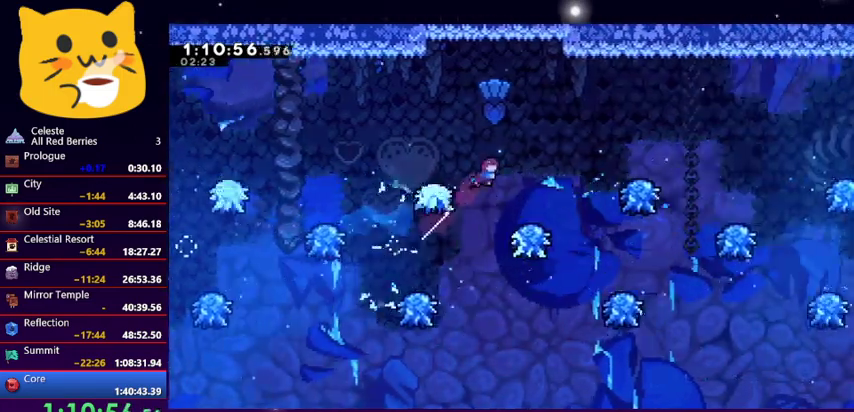
{"keys": ["dash", "right", "up"], "events": [[233, "right", "up"], [233, "up", "up"], [433, "right", "down"], [433, "up", "down"], [467, "dash", "down"]]}
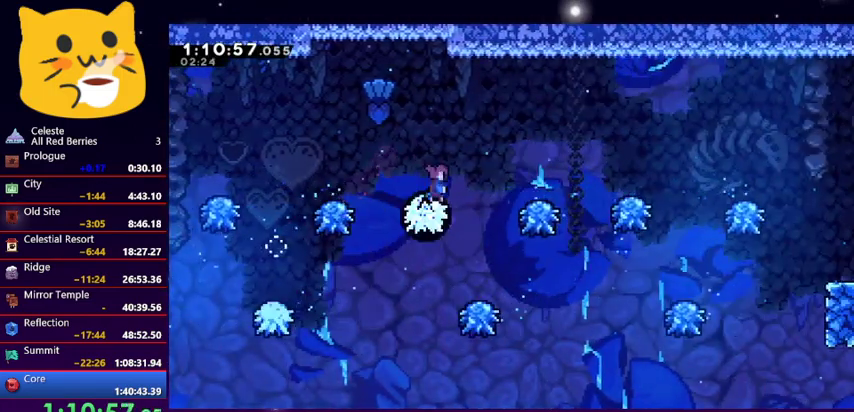
{"keys": ["right"], "events": [[267, "dash", "up"], [500, "up", "up"]]}
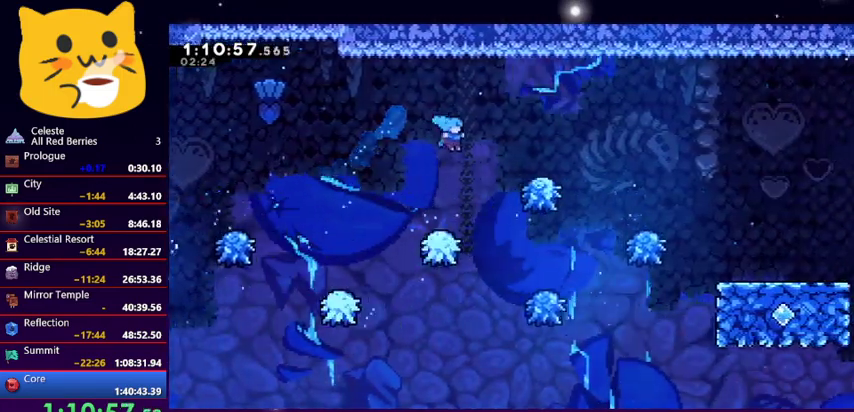
{"keys": ["jump1", "right"], "events": [[333, "right", "up"], [367, "right", "down"], [467, "jump1", "down"]]}
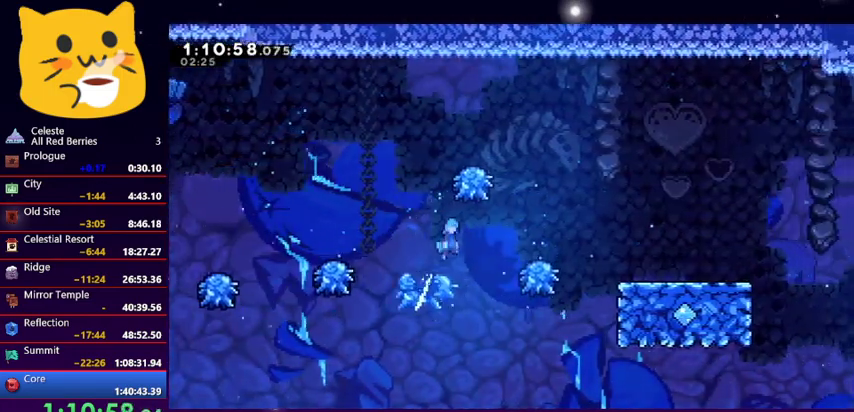
{"keys": ["right"], "events": [[100, "jump1", "up"], [200, "right", "up"], [300, "right", "down"]]}
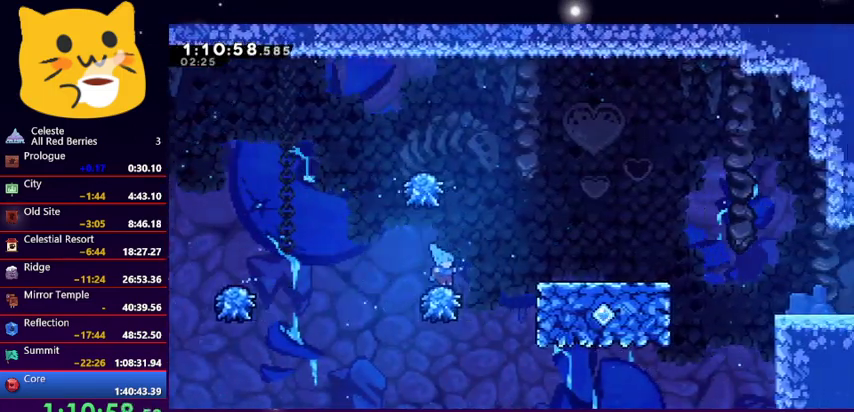
{"keys": ["right"], "events": [[33, "right", "up"], [133, "jump1", "down"], [133, "right", "down"], [433, "jump1", "up"]]}
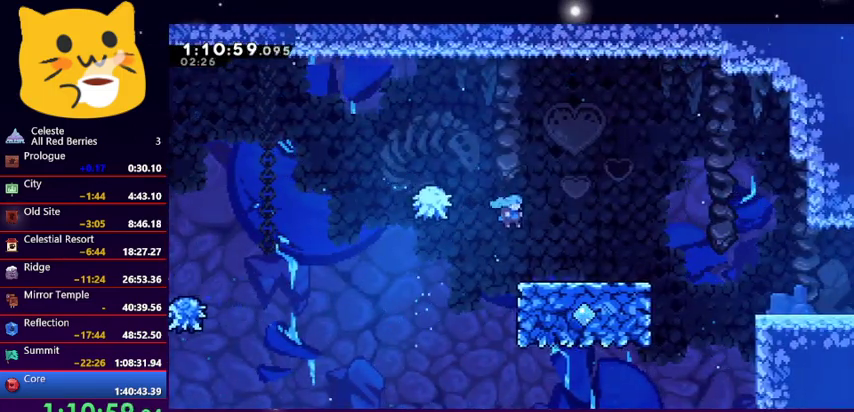
{"keys": ["right"], "events": []}
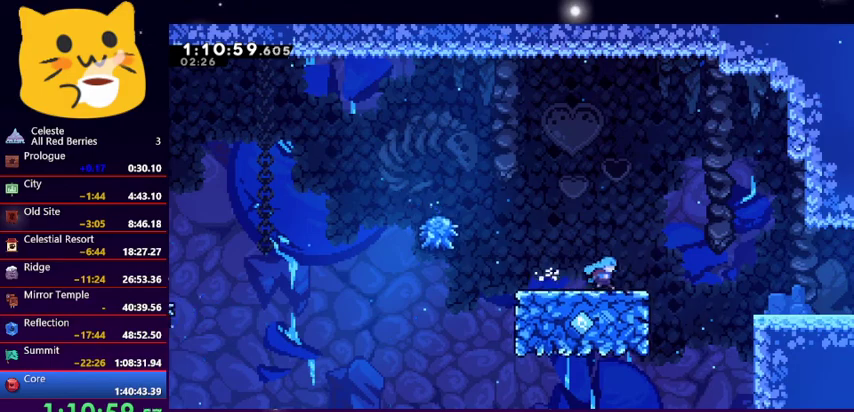
{"keys": ["jump1", "right"], "events": [[200, "jump1", "down"]]}
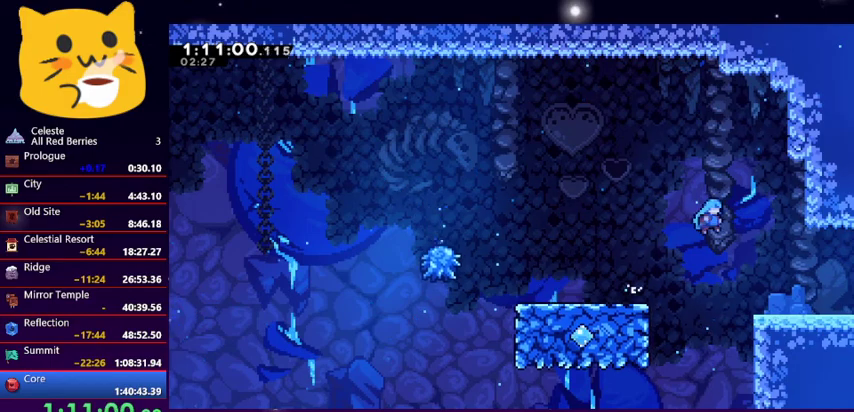
{"keys": ["jump1", "right"], "events": [[67, "jump1", "up"], [400, "jump1", "down"]]}
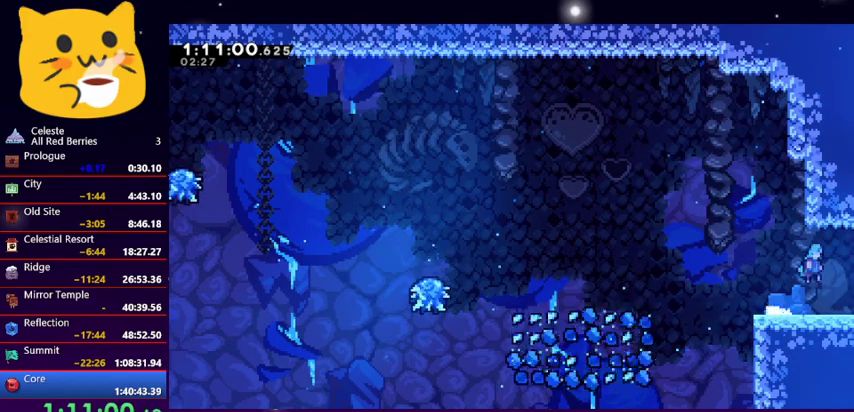
{"keys": ["jump1", "right"], "events": []}
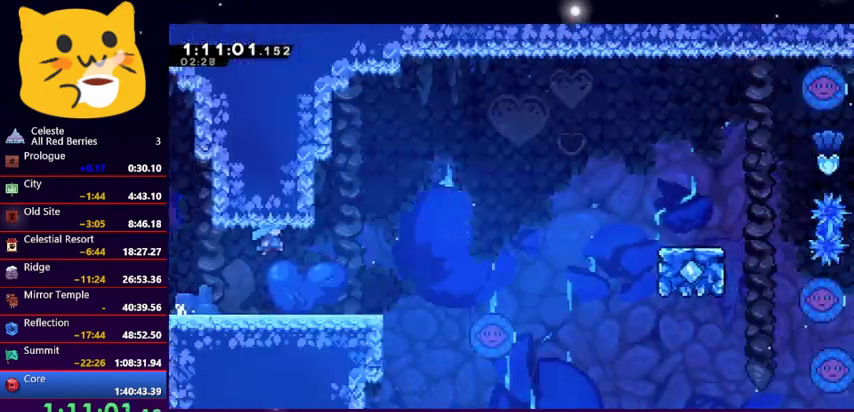
{"keys": ["right"], "events": [[100, "jump1", "up"]]}
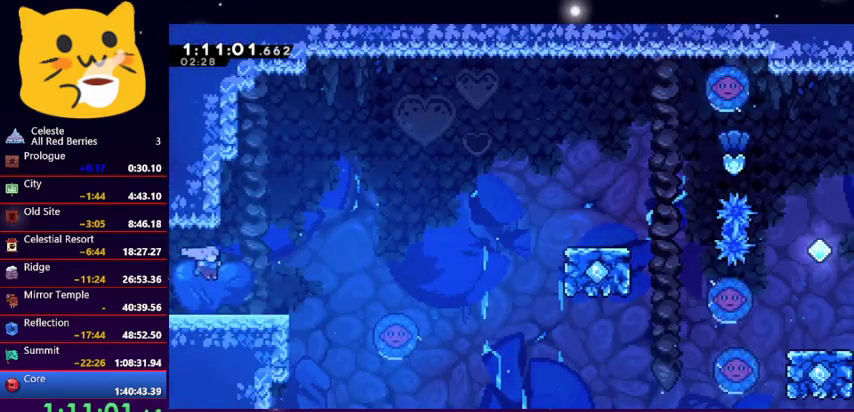
{"keys": ["jump1", "right"], "events": [[300, "jump1", "down"]]}
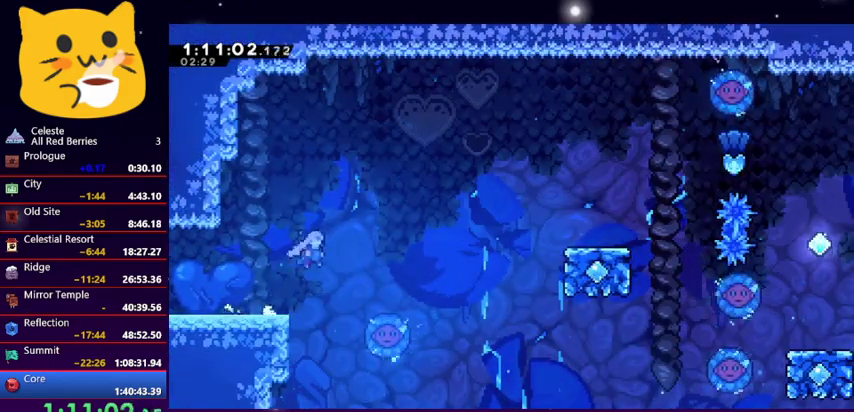
{"keys": ["right"], "events": [[333, "jump1", "up"], [367, "right", "up"], [500, "right", "down"]]}
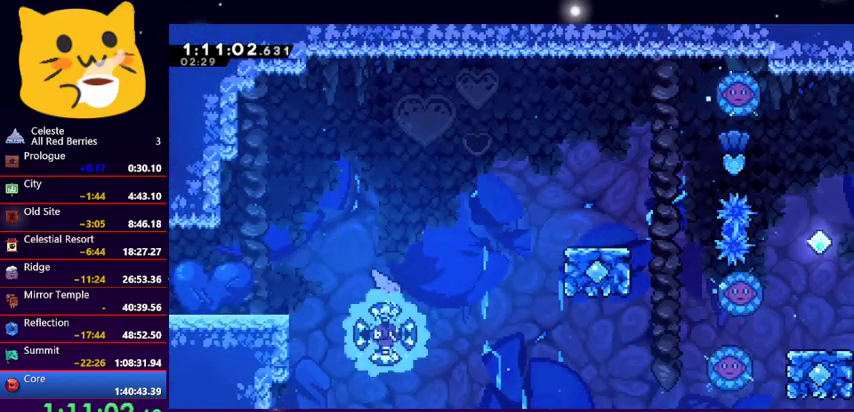
{"keys": ["dash", "right"], "events": [[433, "dash", "down"]]}
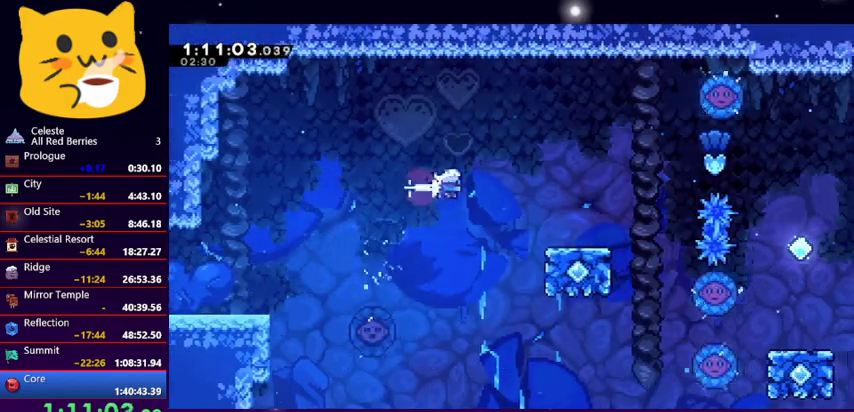
{"keys": ["jump1", "right", "up"], "events": [[67, "dash", "up"], [467, "jump1", "down"], [467, "up", "down"]]}
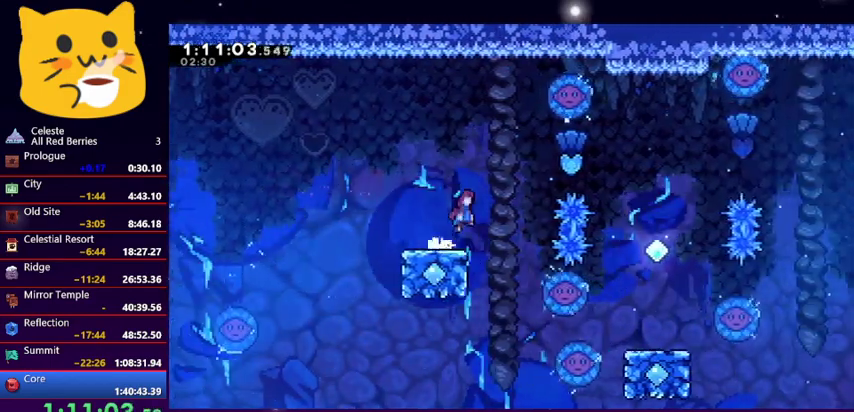
{"keys": ["right"], "events": [[33, "jump1", "up"], [233, "dash", "down"], [333, "dash", "up"], [400, "up", "up"]]}